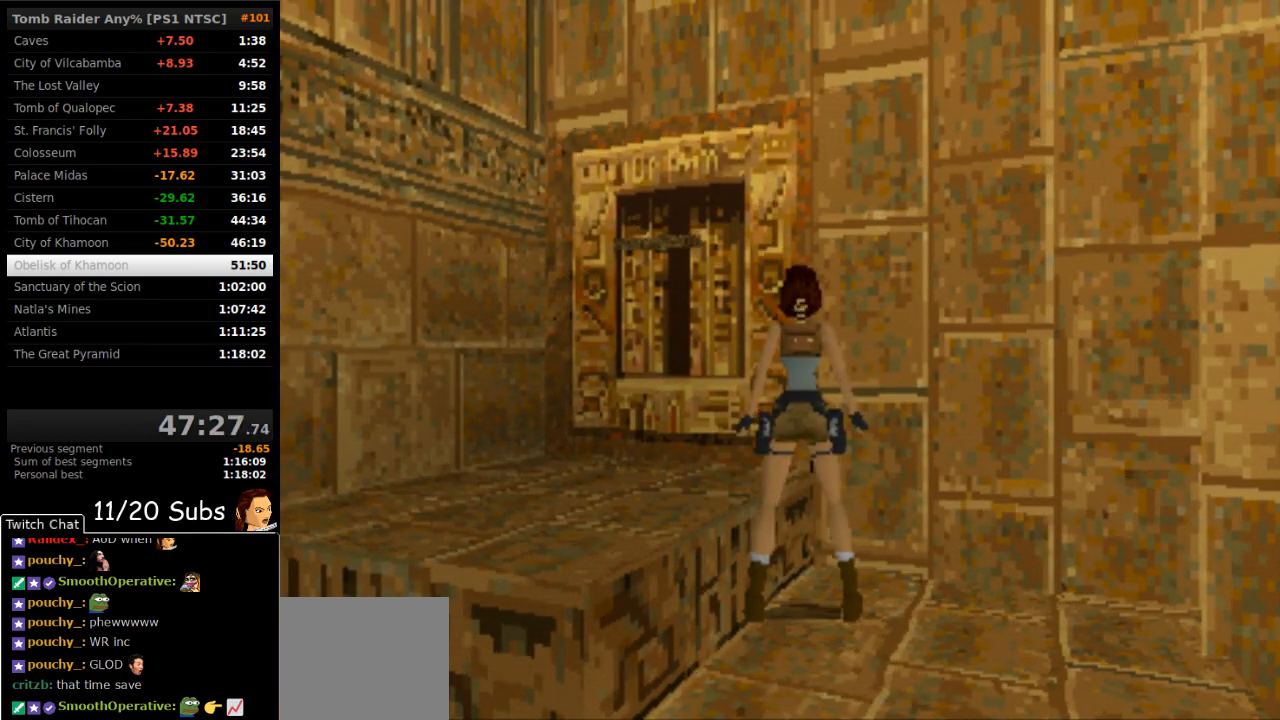
Gameplay with a controller (PlayStation layout); each line is a JSON object with the inputs held at the frame after it. "events" lists button and stick changes between this image and that frame as [ms after this image, input, new state], when the widget could be followed in between. Not read: L3 R3 left_stick.
{"buttons": ["CIRCLE"], "right_stick": "center", "events": [[217, "SQUARE", "up"], [233, "DPAD_UP", "up"], [267, "CIRCLE", "down"]]}
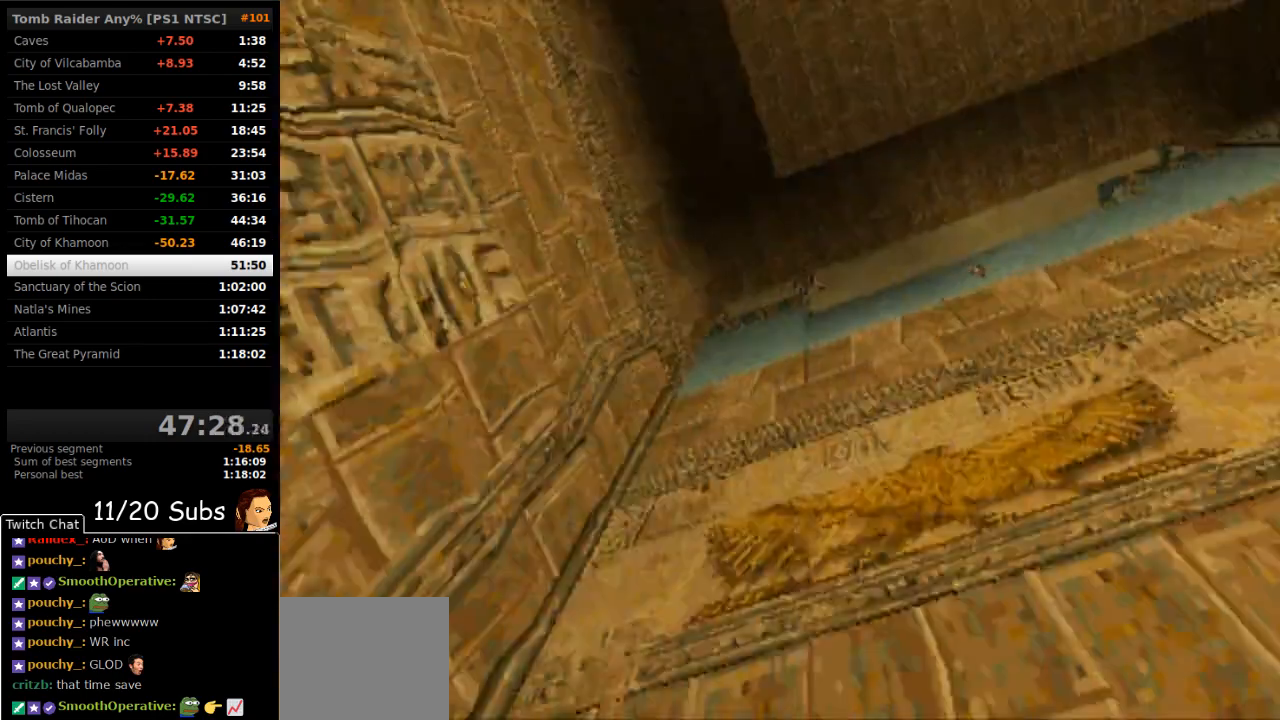
{"buttons": ["DPAD_DOWN"], "right_stick": "center", "events": [[400, "DPAD_DOWN", "down"], [433, "CIRCLE", "up"]]}
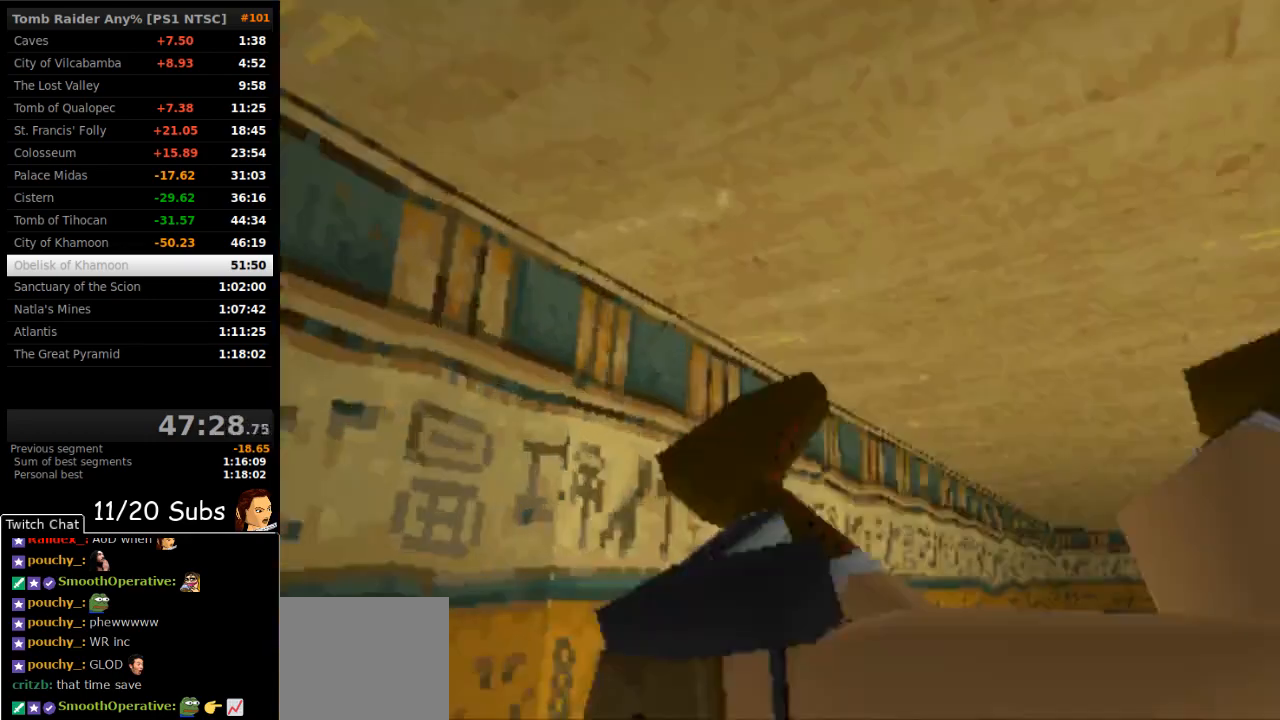
{"buttons": ["DPAD_DOWN"], "right_stick": "center", "events": []}
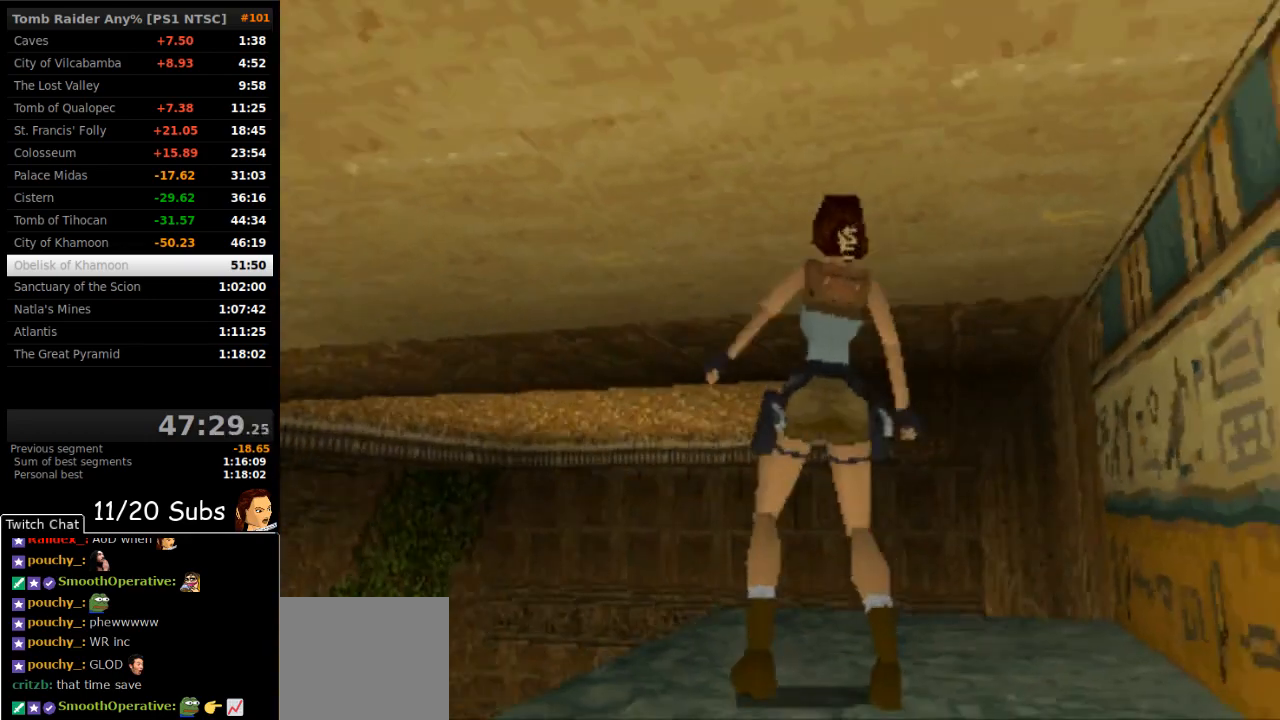
{"buttons": [], "right_stick": "center", "events": [[283, "DPAD_DOWN", "up"]]}
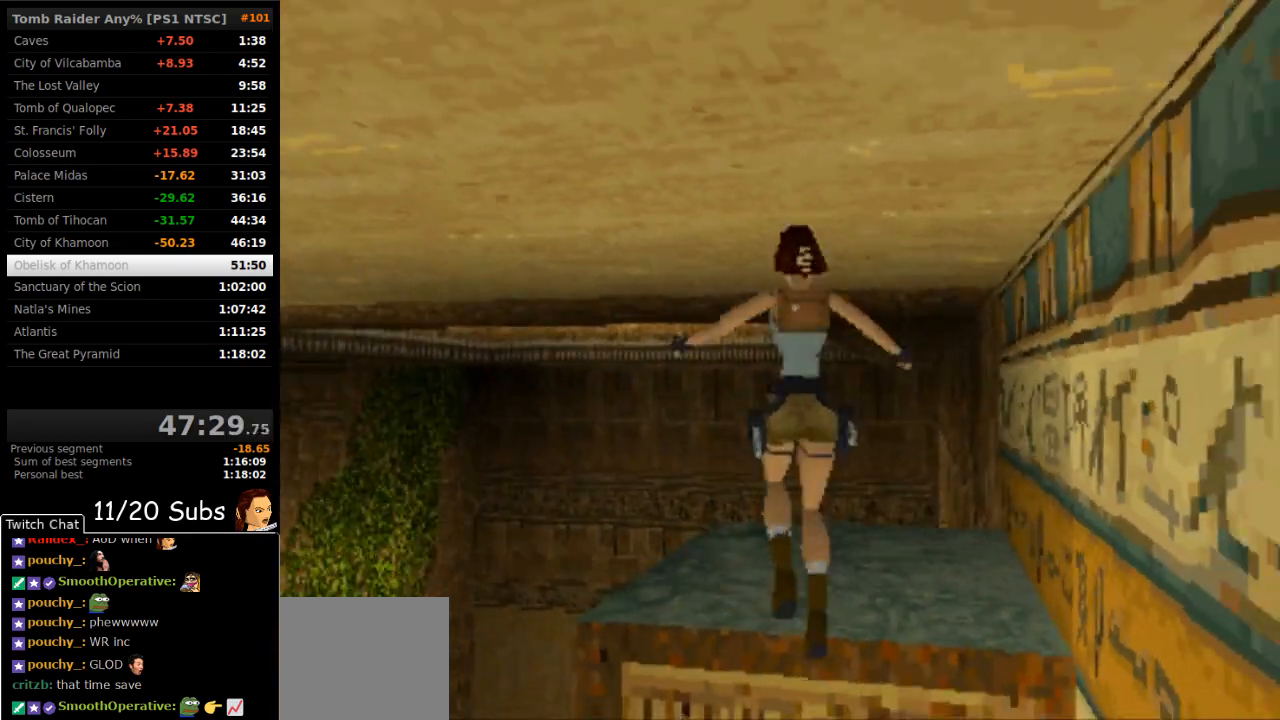
{"buttons": [], "right_stick": "center", "events": [[33, "CROSS", "down"], [200, "CROSS", "up"]]}
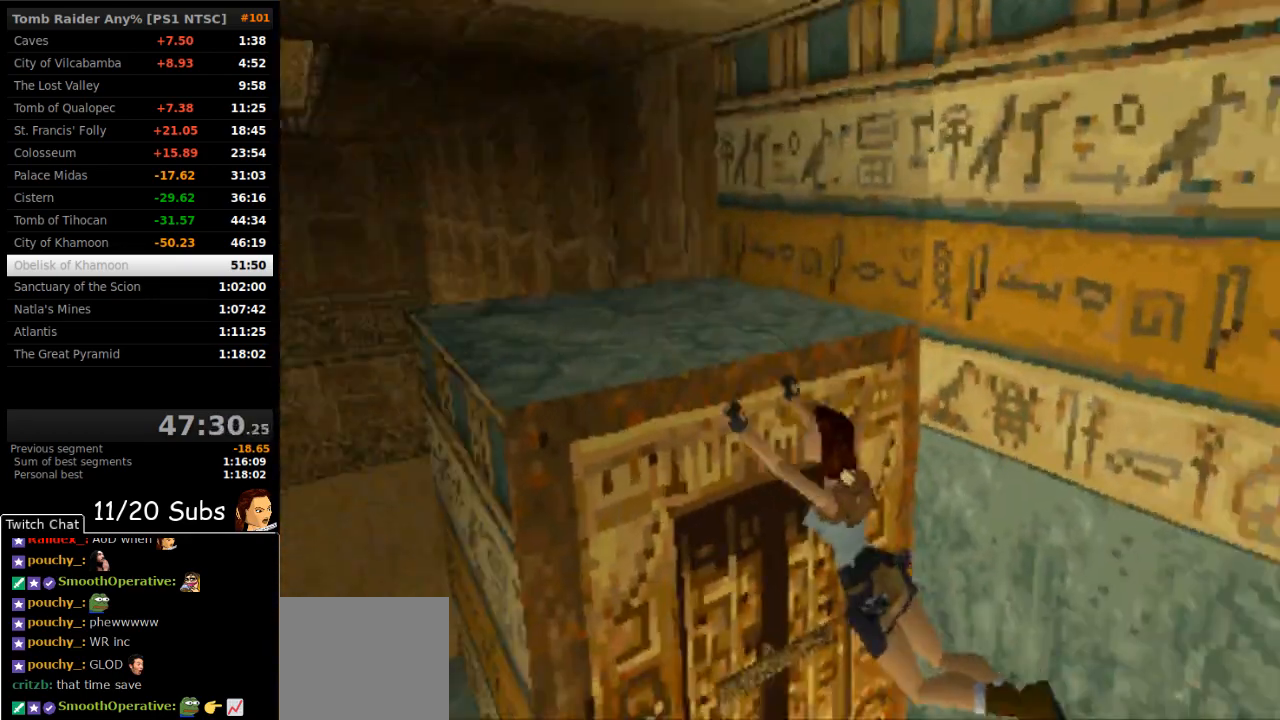
{"buttons": ["CROSS", "DPAD_UP", "DPAD_LEFT"], "right_stick": "center", "events": [[33, "CROSS", "down"], [500, "DPAD_LEFT", "down"], [500, "DPAD_UP", "down"]]}
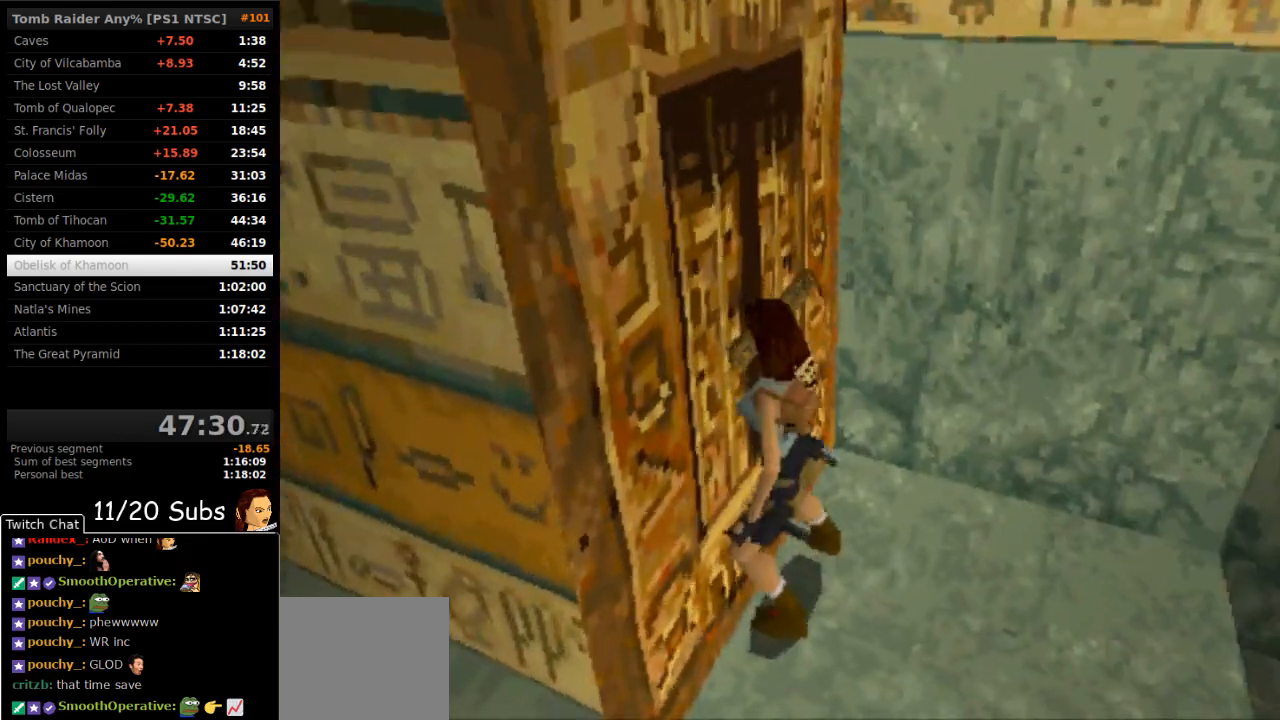
{"buttons": ["DPAD_LEFT"], "right_stick": "center", "events": [[50, "CROSS", "up"], [467, "DPAD_UP", "up"]]}
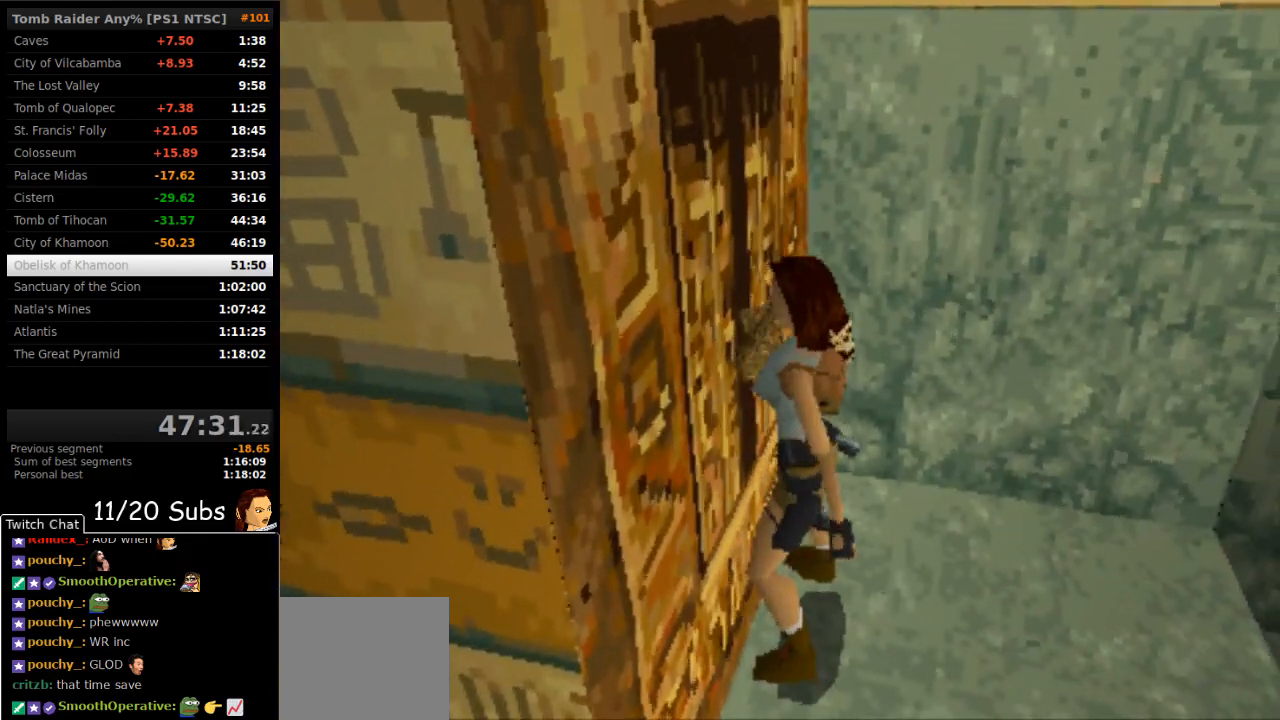
{"buttons": ["DPAD_LEFT"], "right_stick": "center", "events": []}
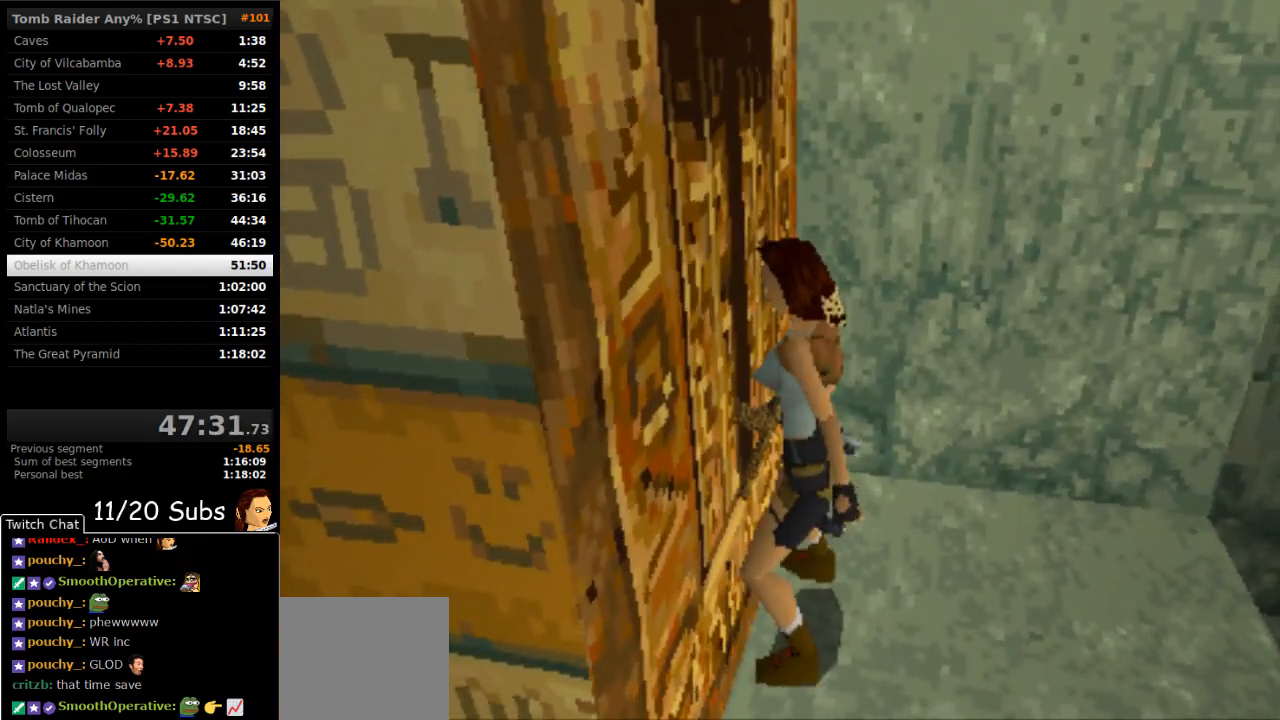
{"buttons": ["DPAD_LEFT"], "right_stick": "center", "events": [[333, "TRIANGLE", "down"], [433, "TRIANGLE", "up"]]}
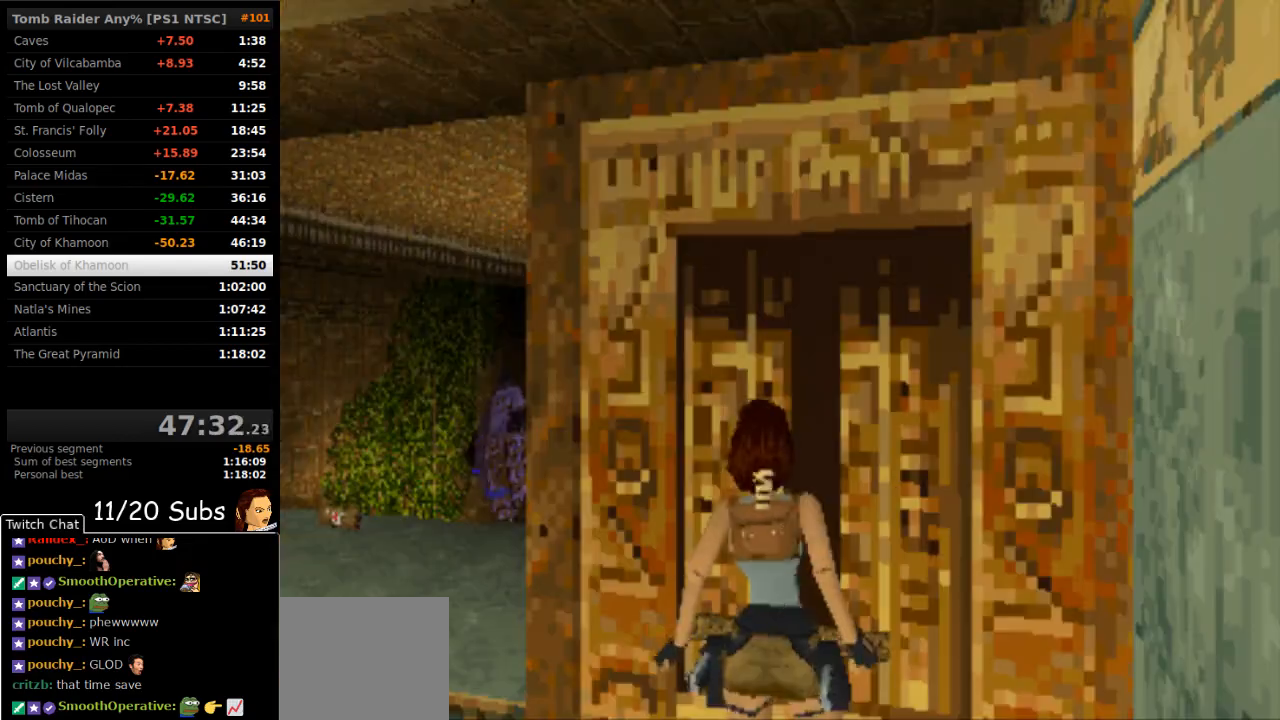
{"buttons": ["TRIANGLE", "DPAD_UP", "DPAD_RIGHT"], "right_stick": "center", "events": [[333, "DPAD_UP", "down"], [383, "DPAD_LEFT", "up"], [383, "TRIANGLE", "down"], [483, "DPAD_RIGHT", "down"]]}